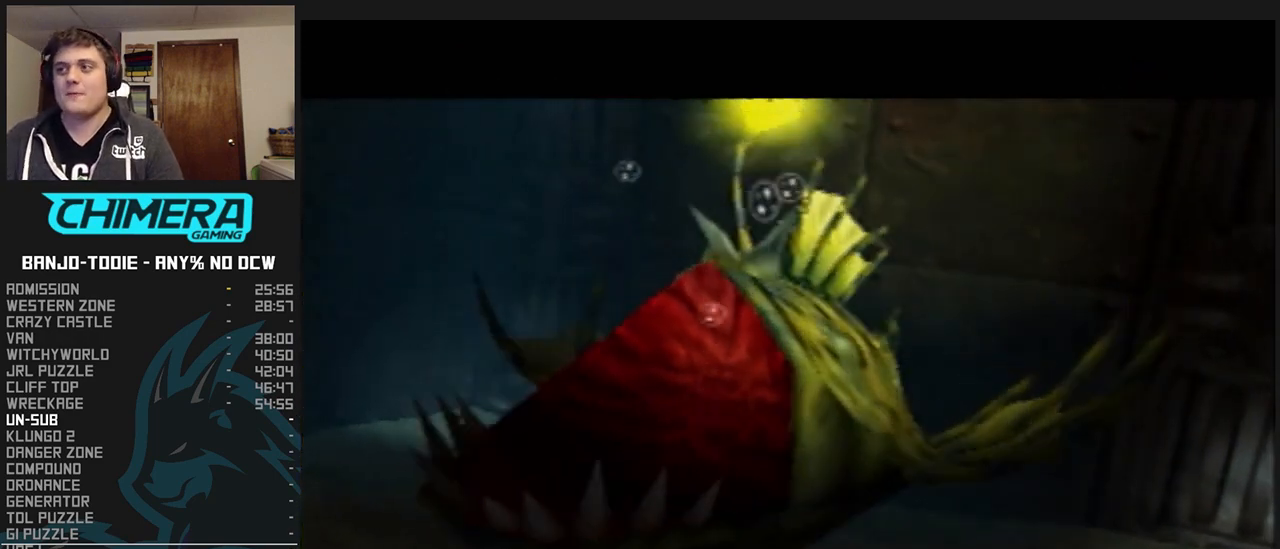
Gameplay with a controller (Nintendo layout); each line is a JSON object with the inputs held at the frame after it. "events" lists button and stick changes between this image and that frame as [ms after this image, input, new state], when the widget could be followed in between. Not read: L3 R3 START.
{"buttons": ["L1"], "left_stick": "center", "events": [[100, "R1", "down"], [133, "R1", "up"]]}
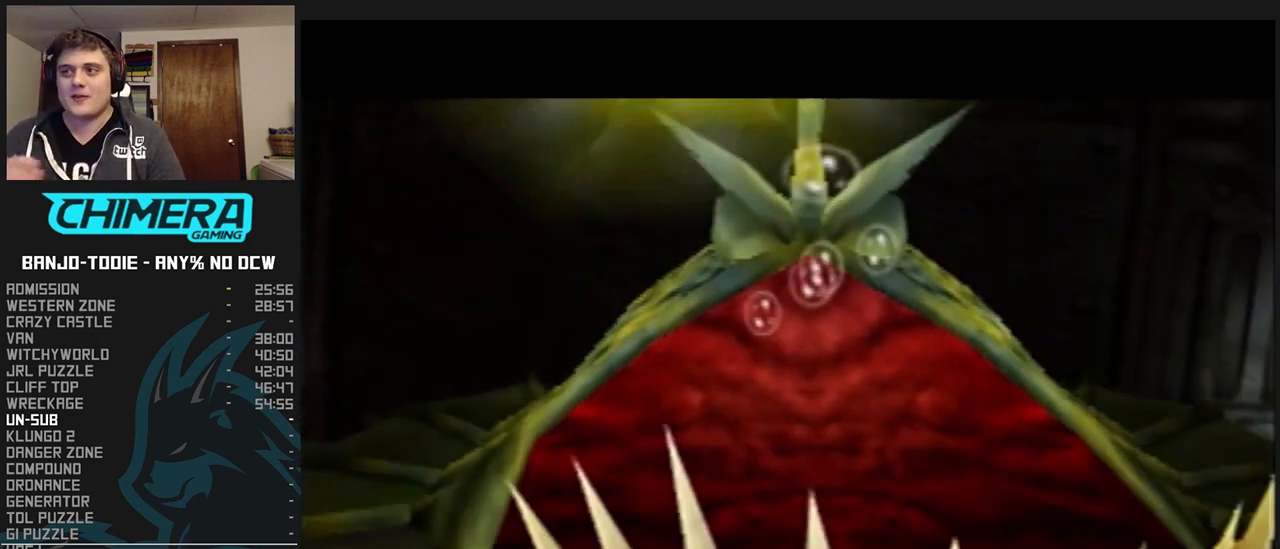
{"buttons": ["L1"], "left_stick": "center", "events": []}
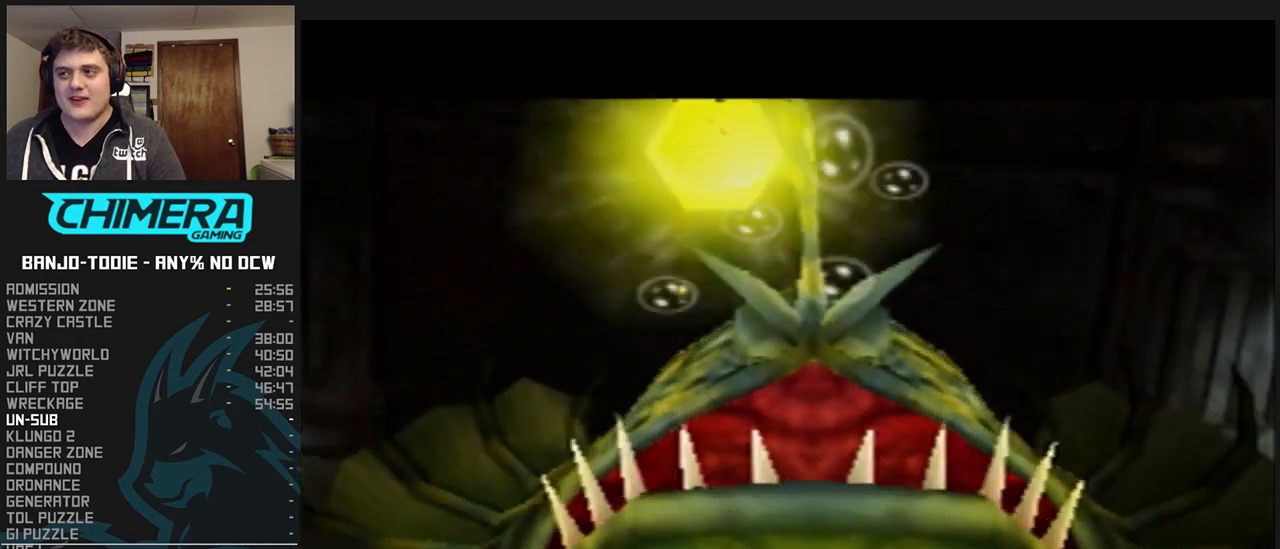
{"buttons": ["L1"], "left_stick": "center", "events": []}
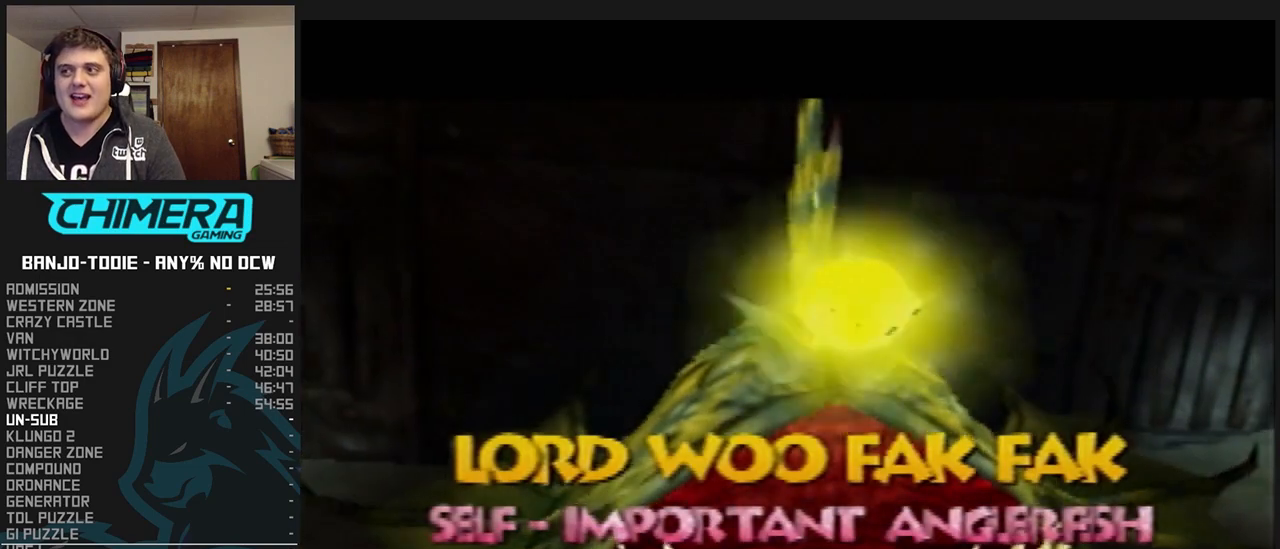
{"buttons": ["L1"], "left_stick": "center", "events": []}
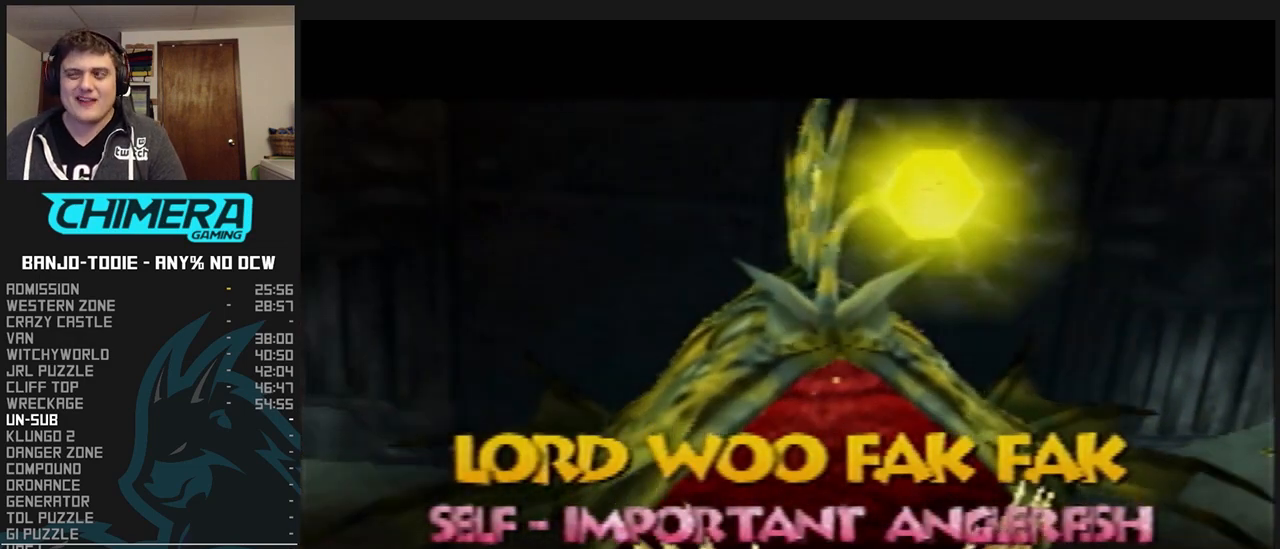
{"buttons": ["L1"], "left_stick": "center", "events": []}
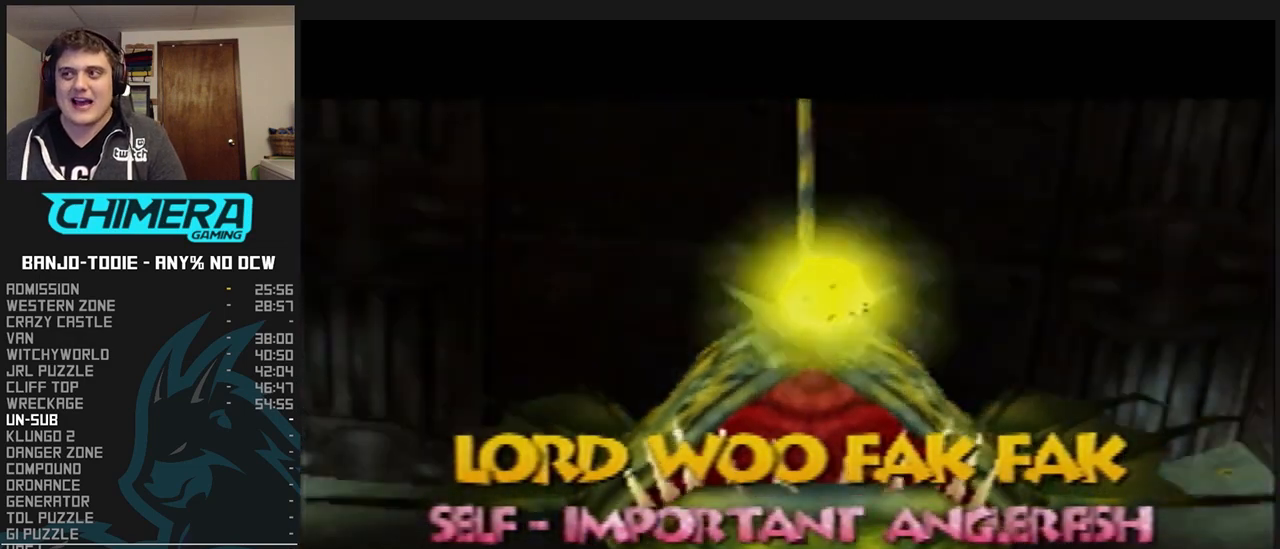
{"buttons": ["L1"], "left_stick": "center", "events": []}
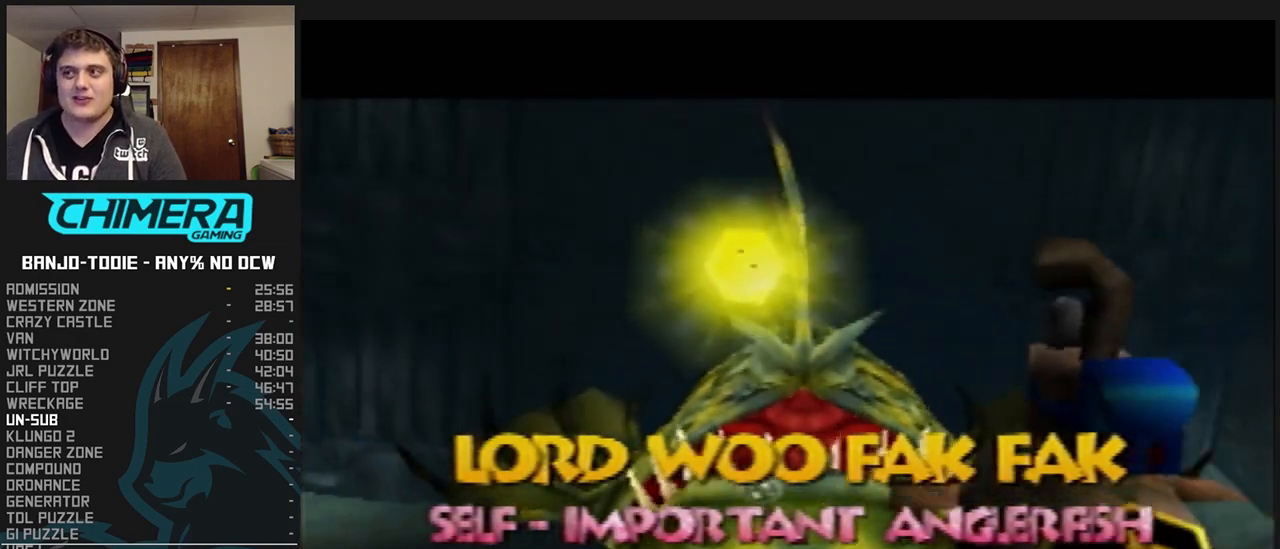
{"buttons": ["L1"], "left_stick": "center", "events": []}
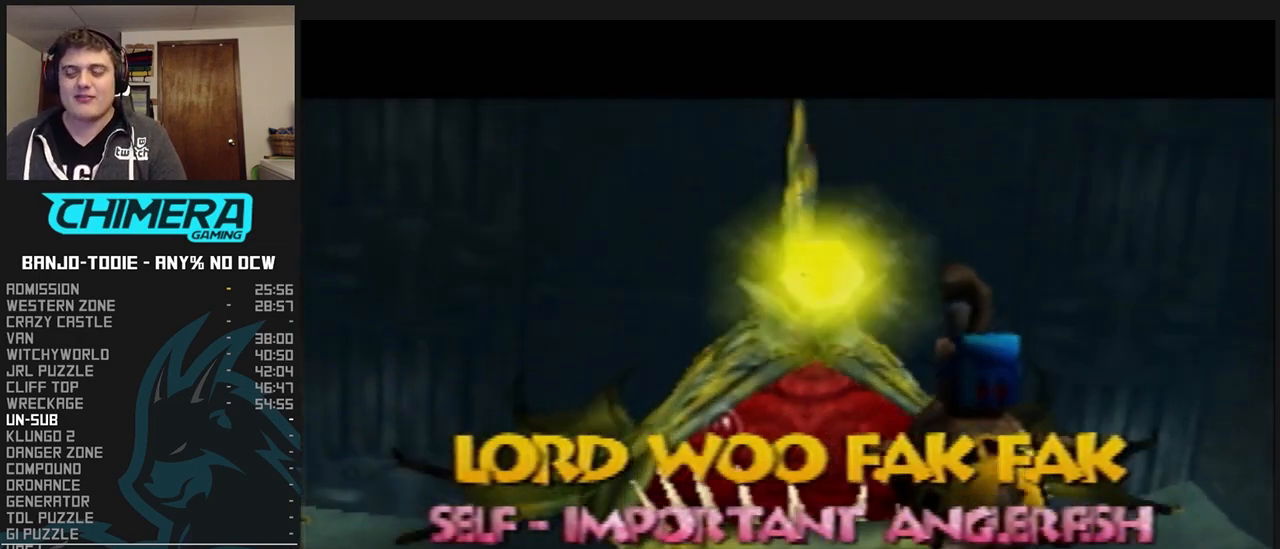
{"buttons": ["L1"], "left_stick": "center", "events": []}
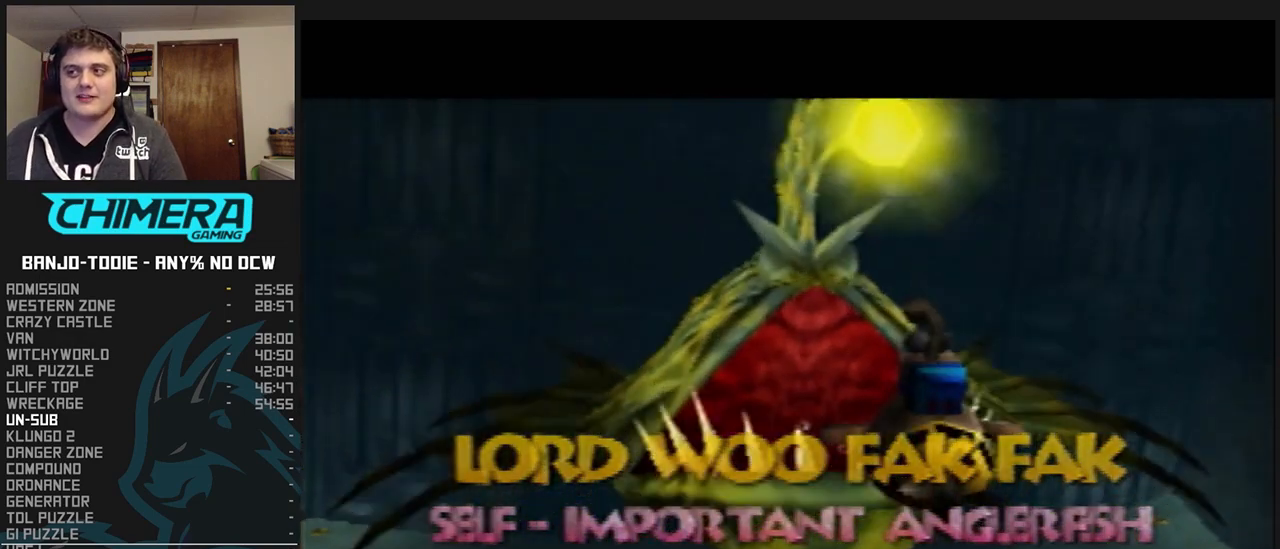
{"buttons": ["L1"], "left_stick": "center", "events": []}
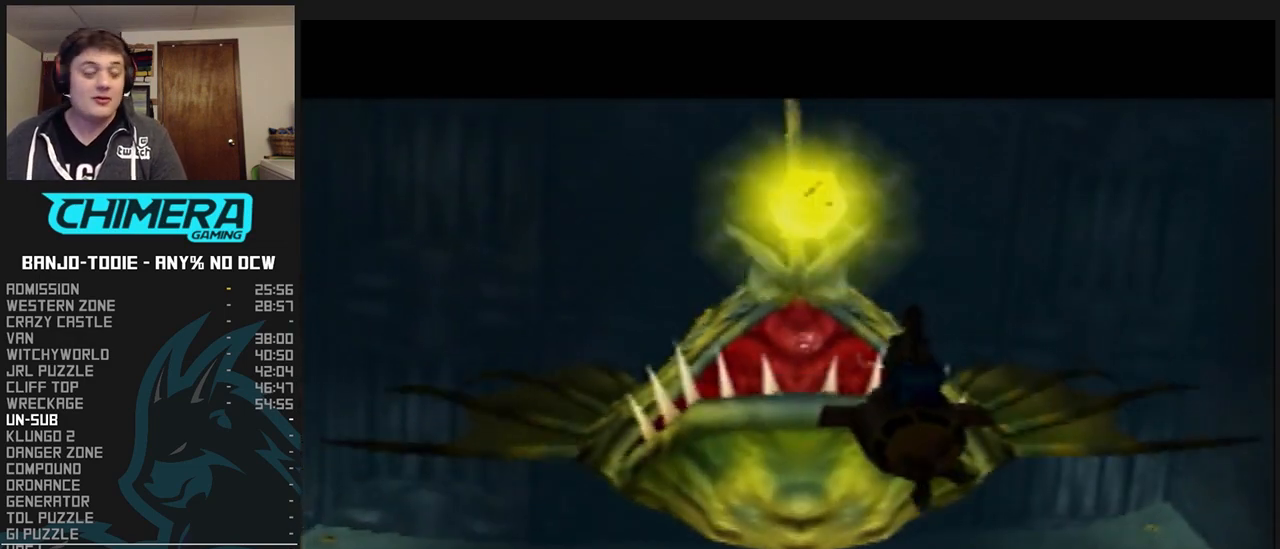
{"buttons": ["L1"], "left_stick": "center", "events": []}
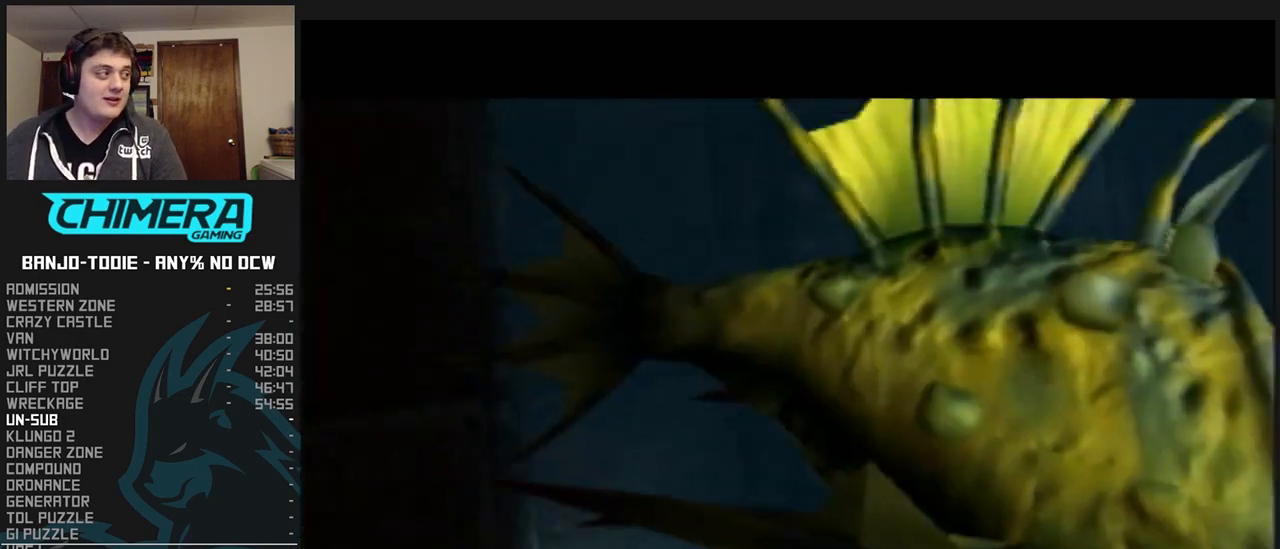
{"buttons": ["L1"], "left_stick": "center", "events": []}